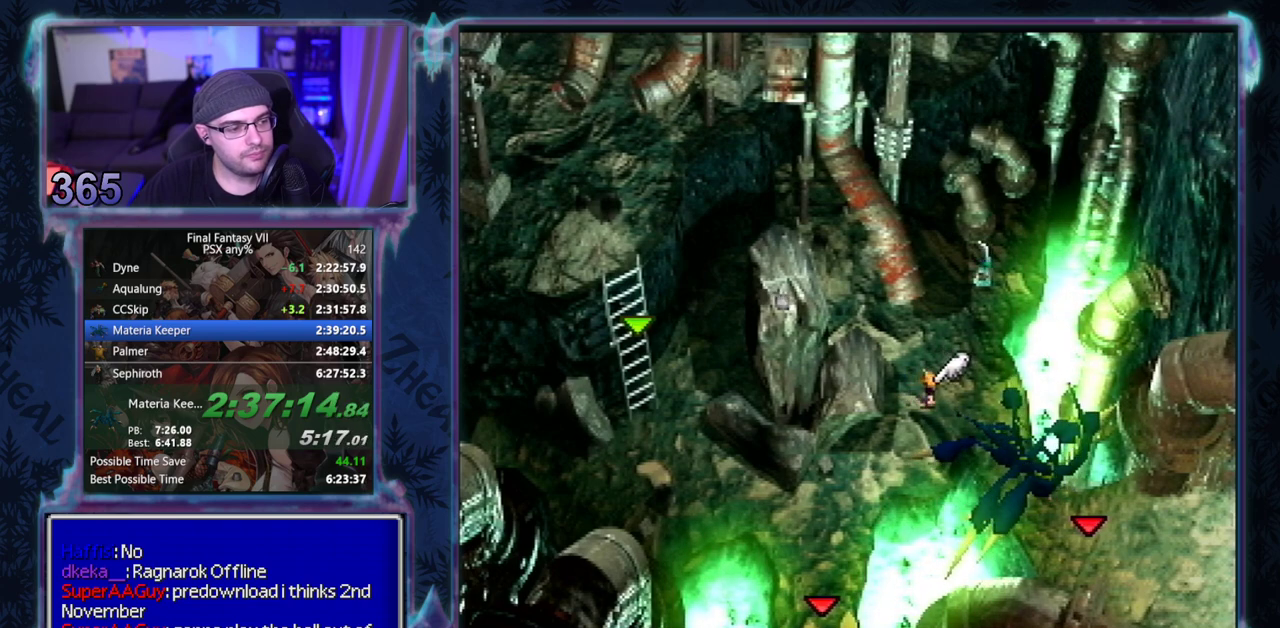
Gameplay with a controller (PlayStation layout); each line is a JSON object with the inputs held at the frame after it. "events" lists button and stick changes between this image and that frame as [ms after this image, input, new state], when the widget could be followed in between. Not read: HOME L3 R3 right_stick.
{"buttons": ["DPAD_RIGHT"], "left_stick": "center", "events": [[267, "DPAD_LEFT", "up"], [283, "DPAD_RIGHT", "down"]]}
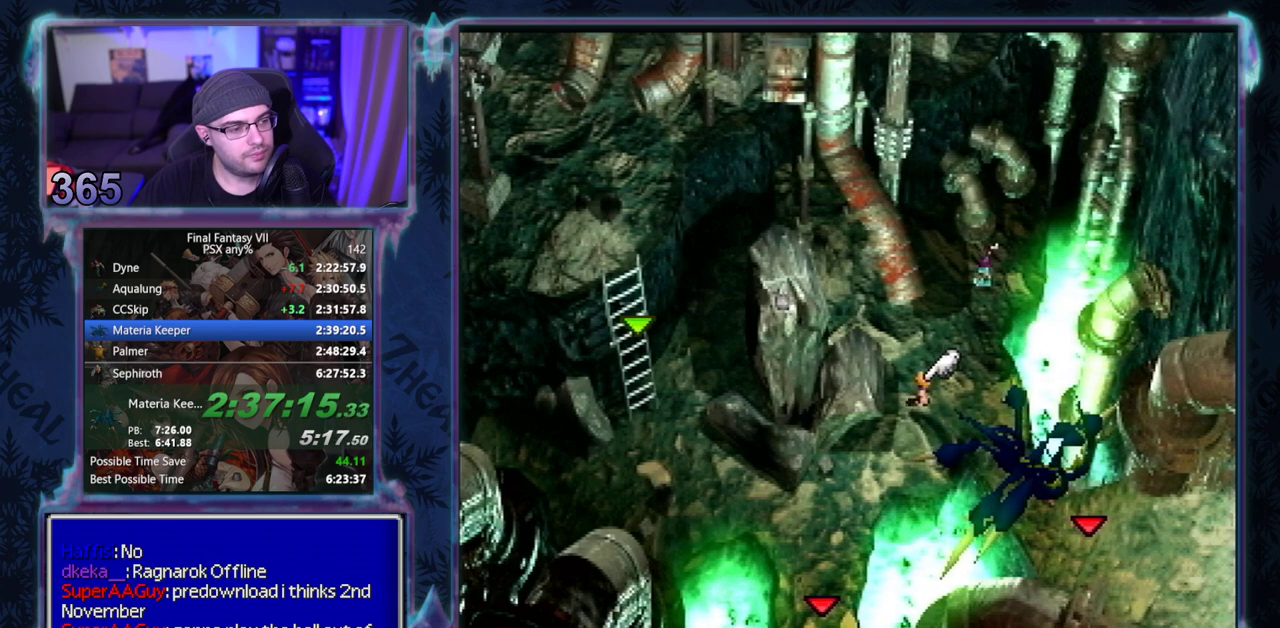
{"buttons": ["DPAD_RIGHT"], "left_stick": "center", "events": [[133, "DPAD_RIGHT", "up"], [150, "DPAD_LEFT", "down"], [450, "DPAD_LEFT", "up"], [483, "DPAD_RIGHT", "down"]]}
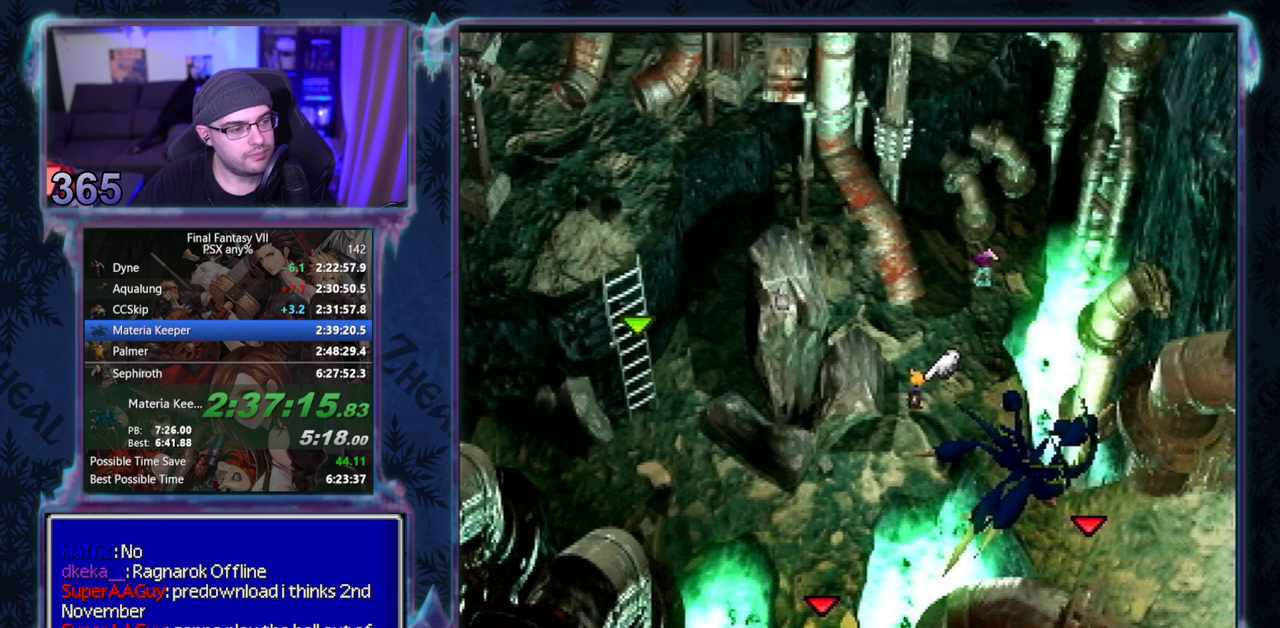
{"buttons": ["DPAD_LEFT"], "left_stick": "center", "events": [[317, "DPAD_LEFT", "down"], [317, "DPAD_RIGHT", "up"]]}
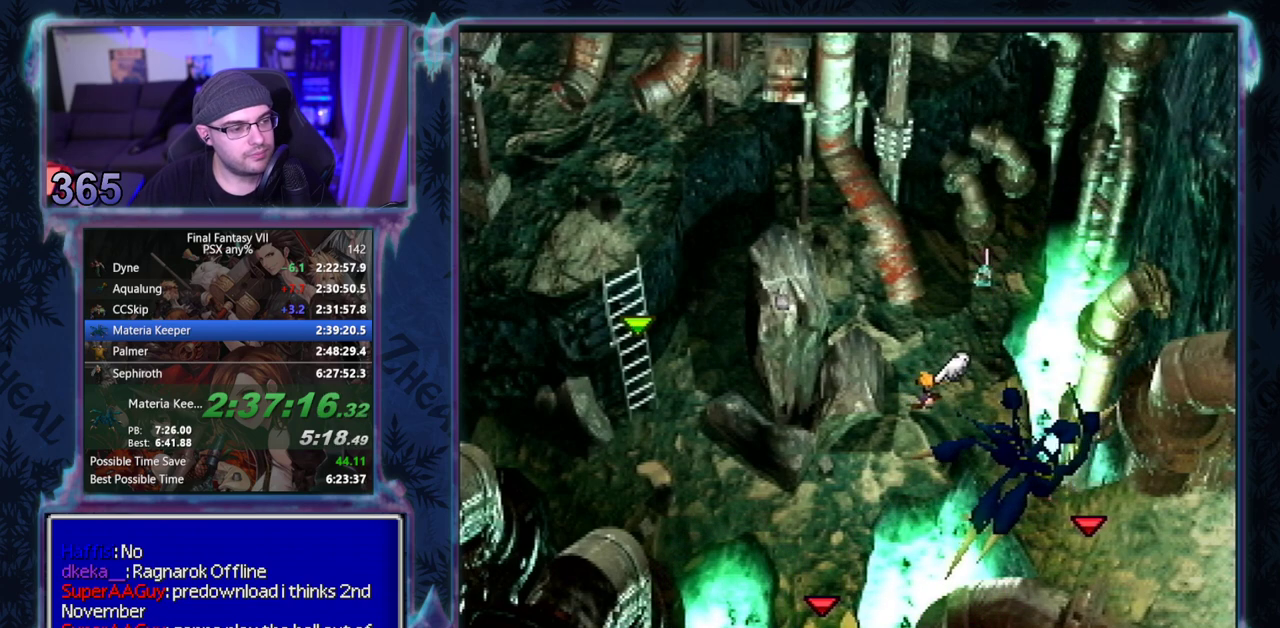
{"buttons": ["DPAD_LEFT"], "left_stick": "center", "events": [[133, "DPAD_LEFT", "up"], [150, "DPAD_RIGHT", "down"], [467, "DPAD_RIGHT", "up"], [483, "DPAD_LEFT", "down"]]}
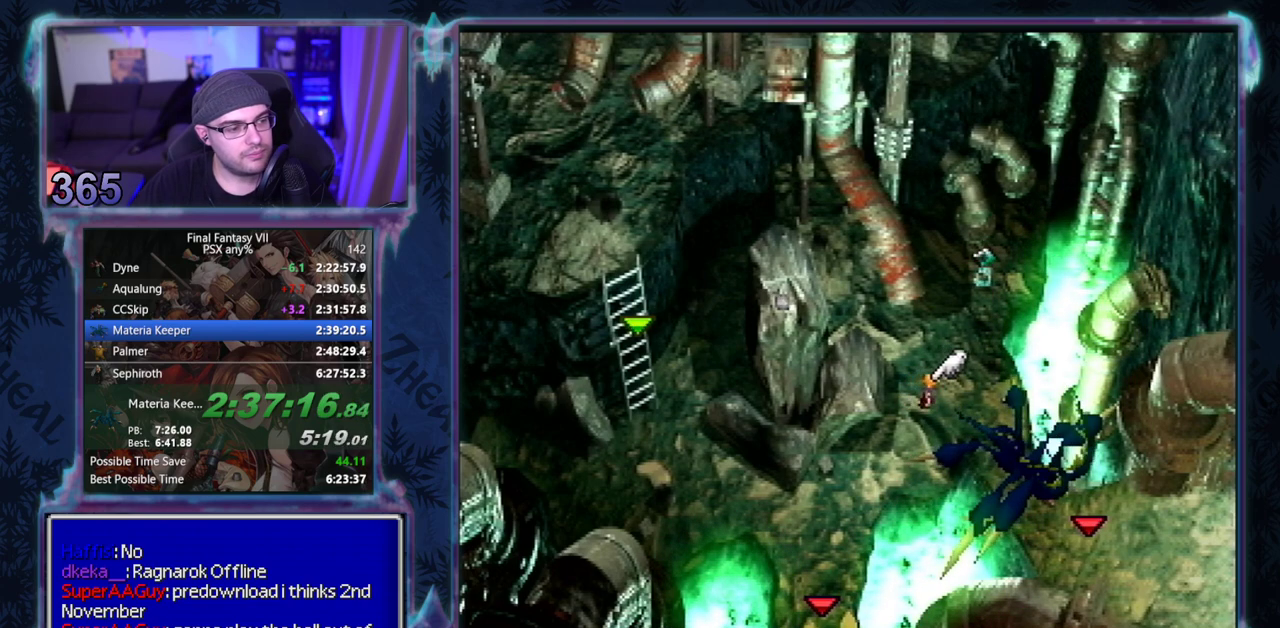
{"buttons": ["DPAD_RIGHT"], "left_stick": "center", "events": [[283, "DPAD_LEFT", "up"], [300, "DPAD_RIGHT", "down"]]}
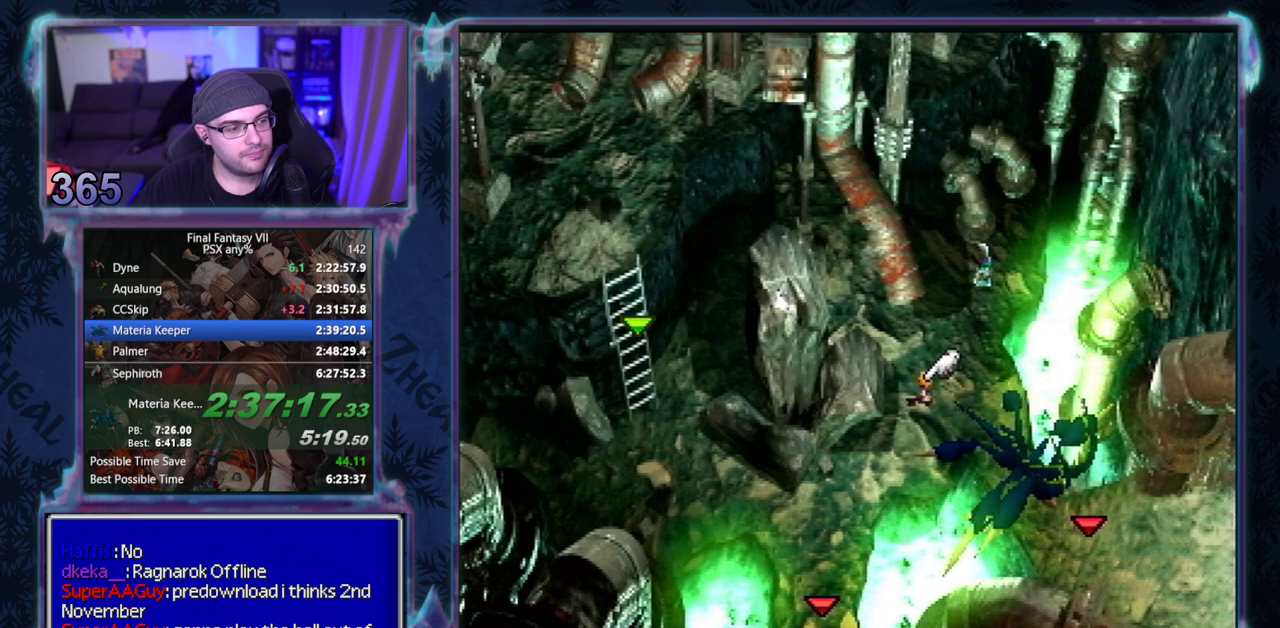
{"buttons": ["DPAD_RIGHT"], "left_stick": "center", "events": [[133, "DPAD_LEFT", "down"], [133, "DPAD_RIGHT", "up"], [467, "DPAD_LEFT", "up"], [500, "DPAD_RIGHT", "down"]]}
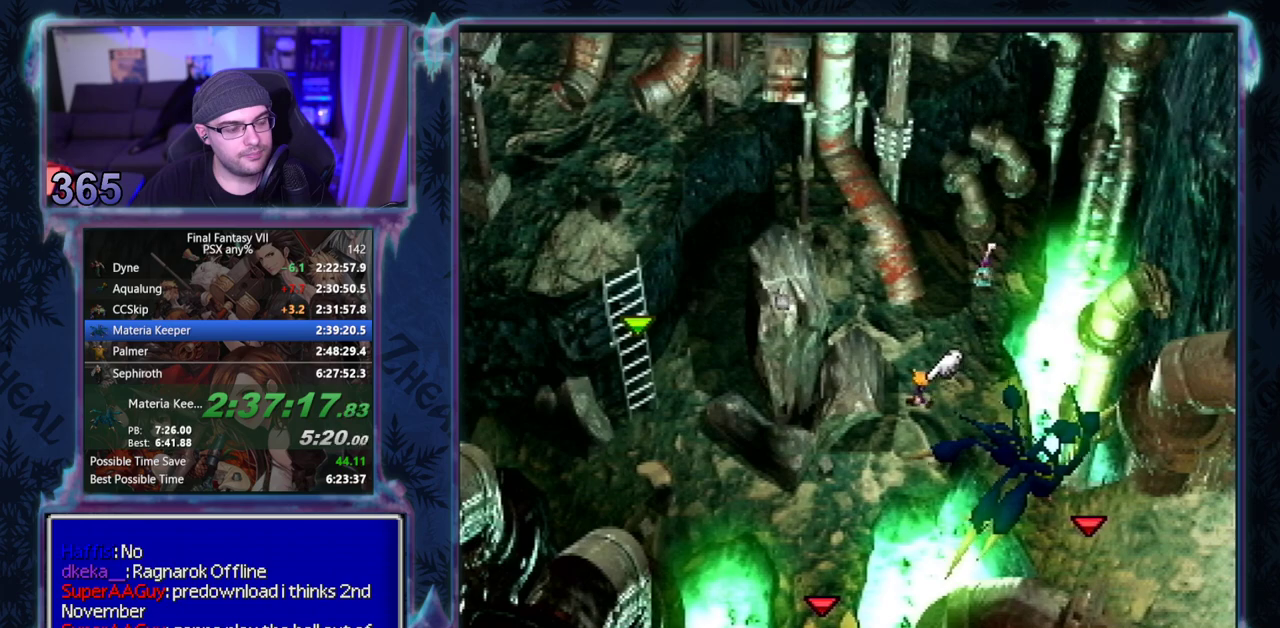
{"buttons": ["DPAD_LEFT"], "left_stick": "center", "events": [[267, "DPAD_RIGHT", "up"], [300, "DPAD_LEFT", "down"]]}
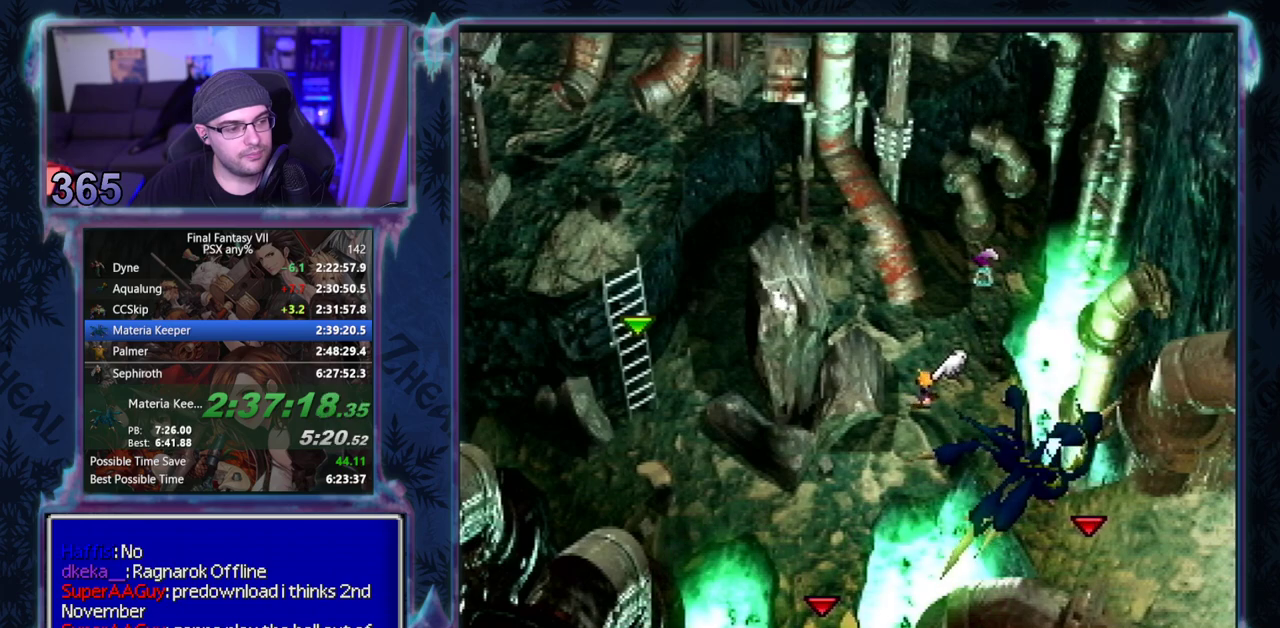
{"buttons": ["DPAD_LEFT"], "left_stick": "center", "events": [[83, "DPAD_LEFT", "up"], [133, "DPAD_RIGHT", "down"], [417, "DPAD_RIGHT", "up"], [450, "DPAD_LEFT", "down"]]}
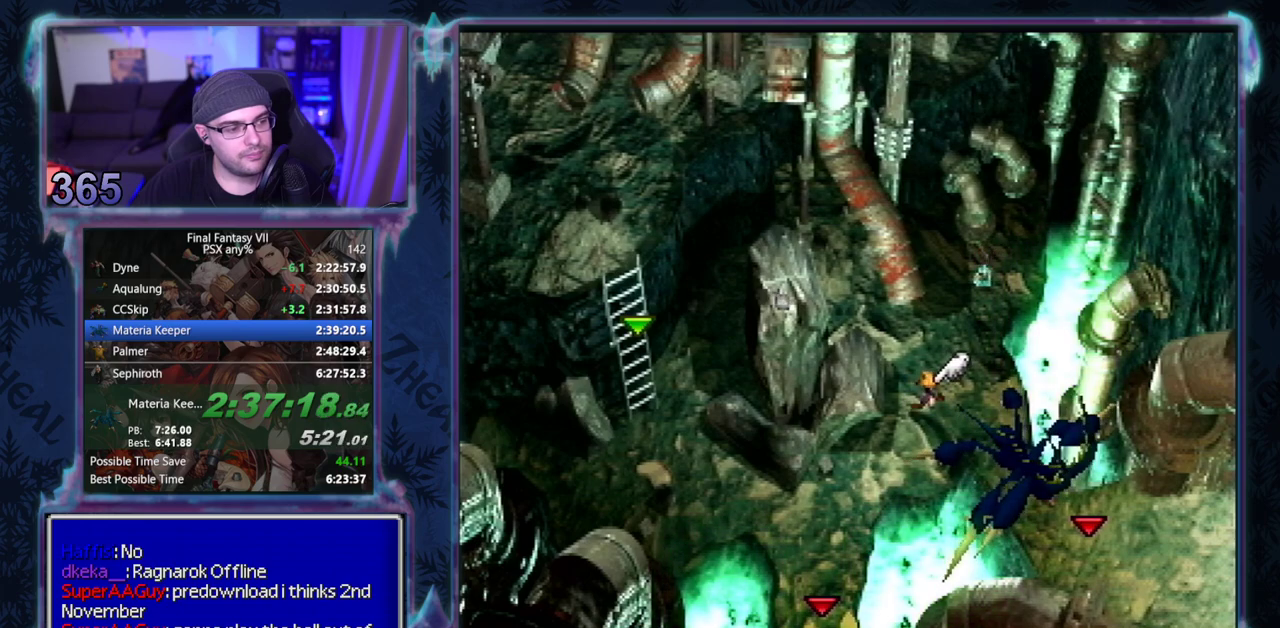
{"buttons": [], "left_stick": "center", "events": [[233, "DPAD_LEFT", "up"], [267, "DPAD_RIGHT", "down"], [383, "DPAD_RIGHT", "up"]]}
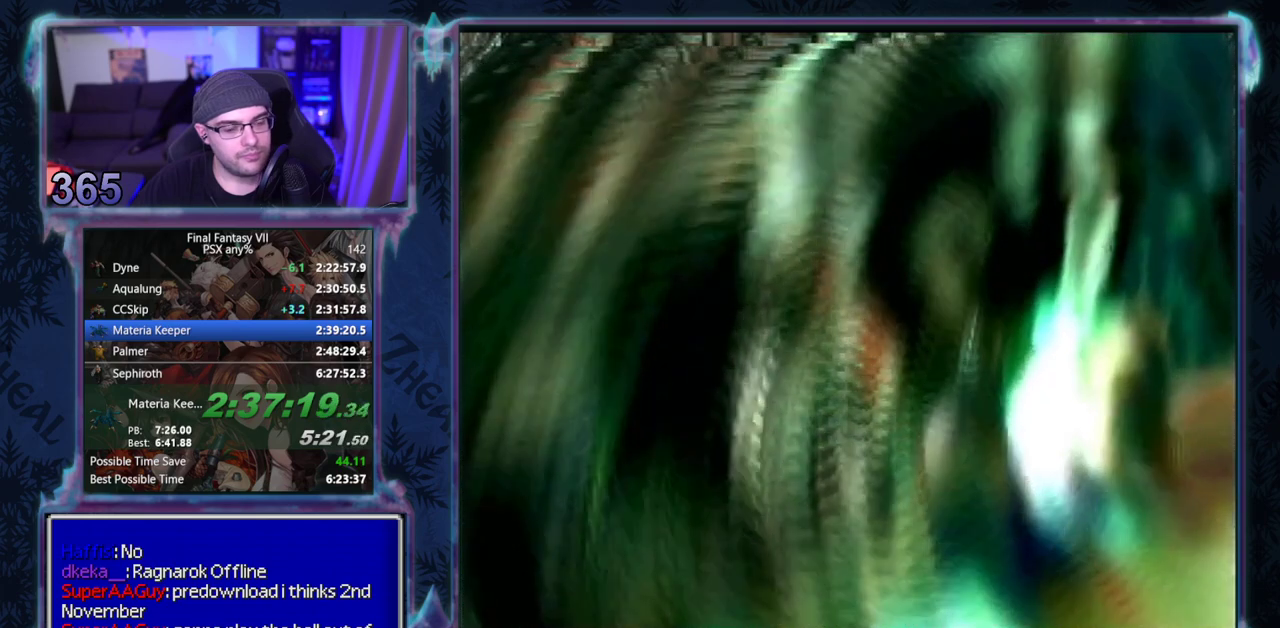
{"buttons": [], "left_stick": "center", "events": []}
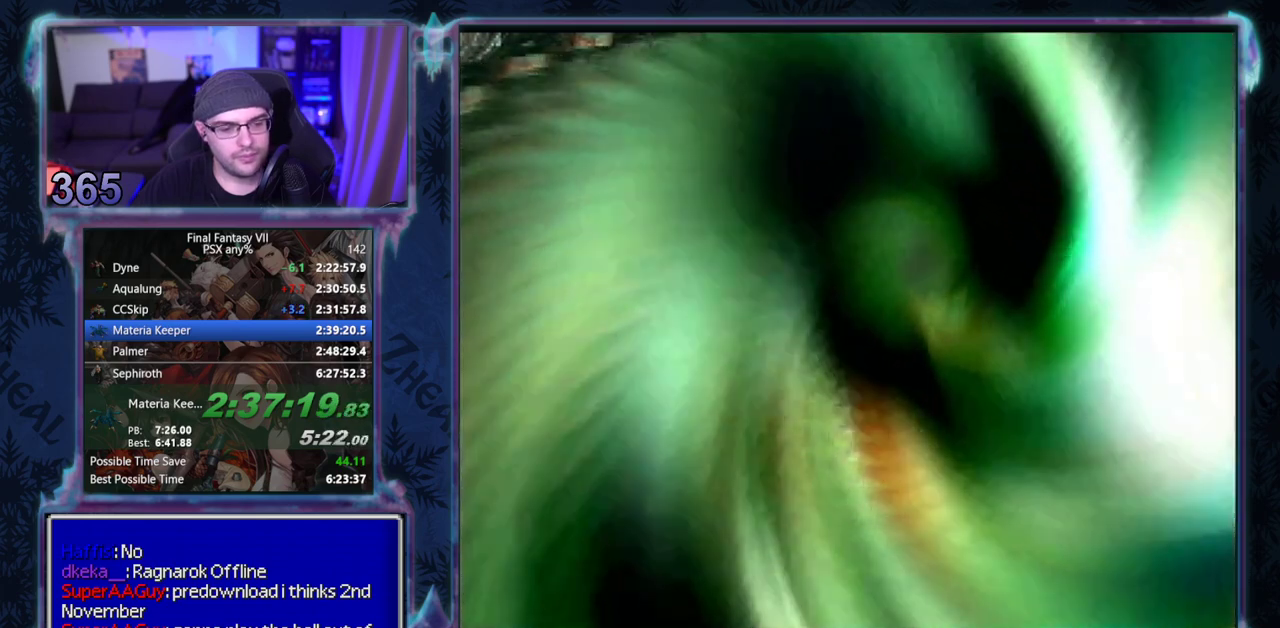
{"buttons": [], "left_stick": "center", "events": []}
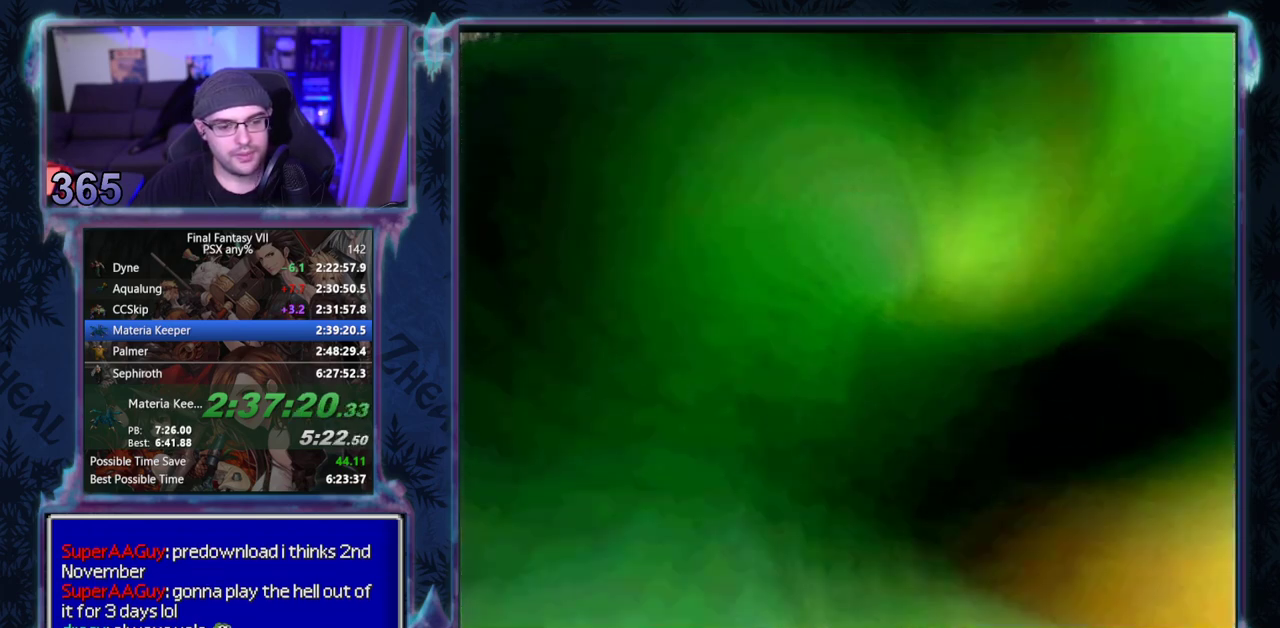
{"buttons": [], "left_stick": "center", "events": []}
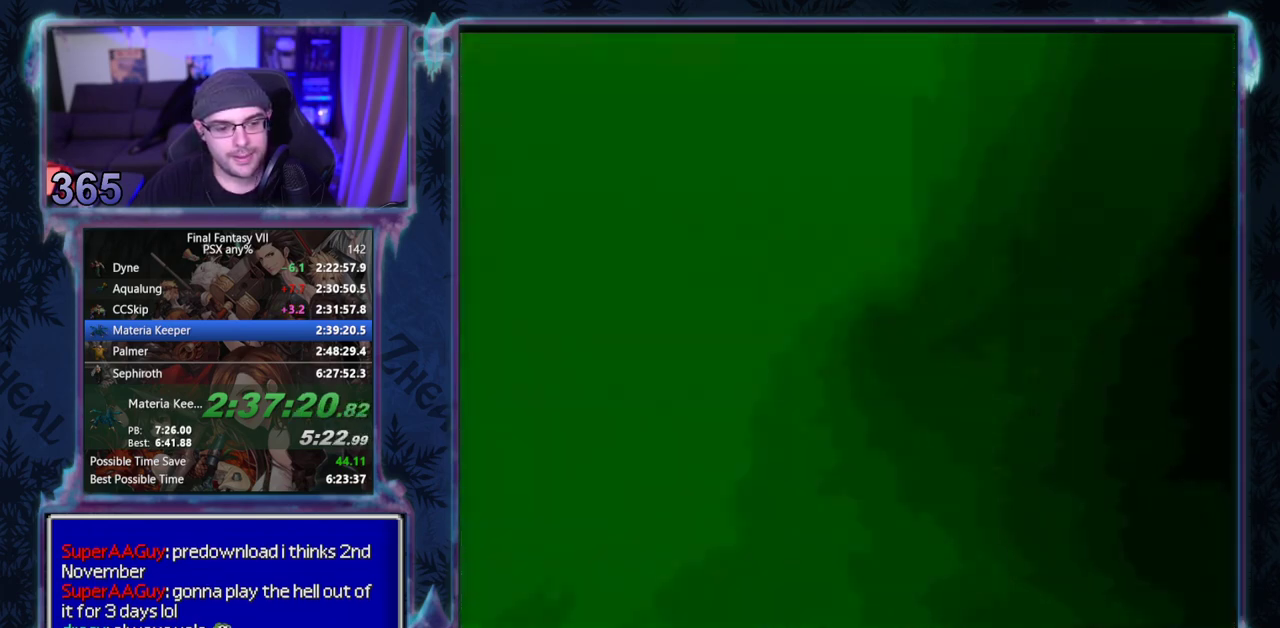
{"buttons": [], "left_stick": "center", "events": []}
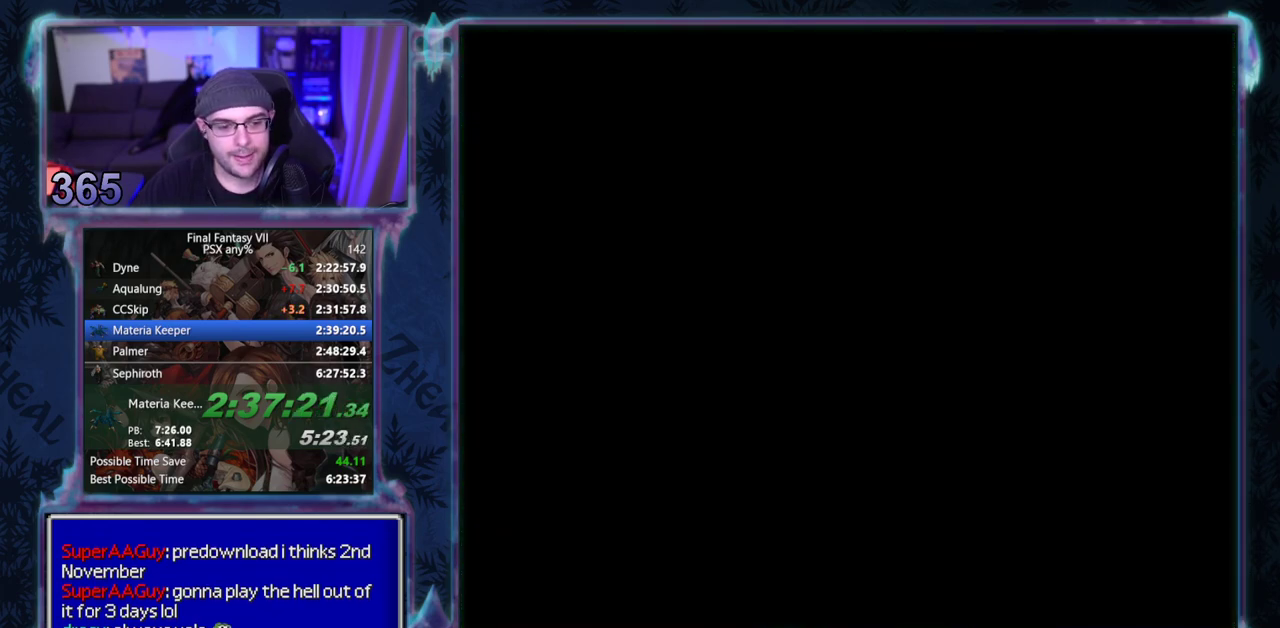
{"buttons": [], "left_stick": "center", "events": []}
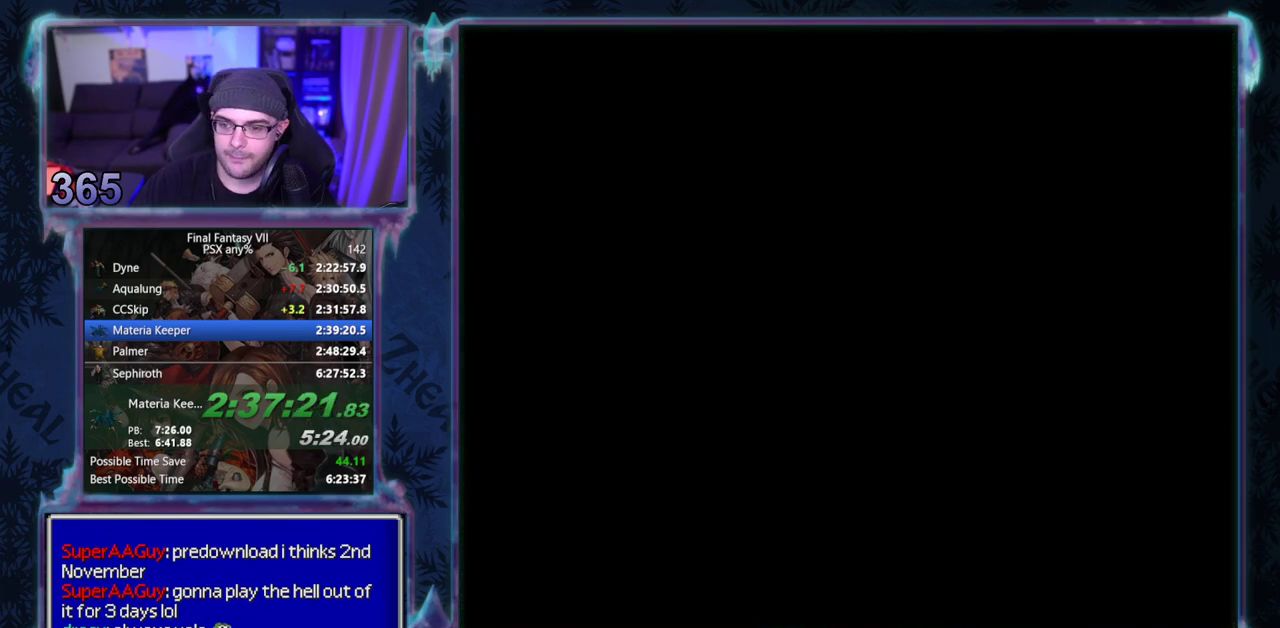
{"buttons": [], "left_stick": "center", "events": []}
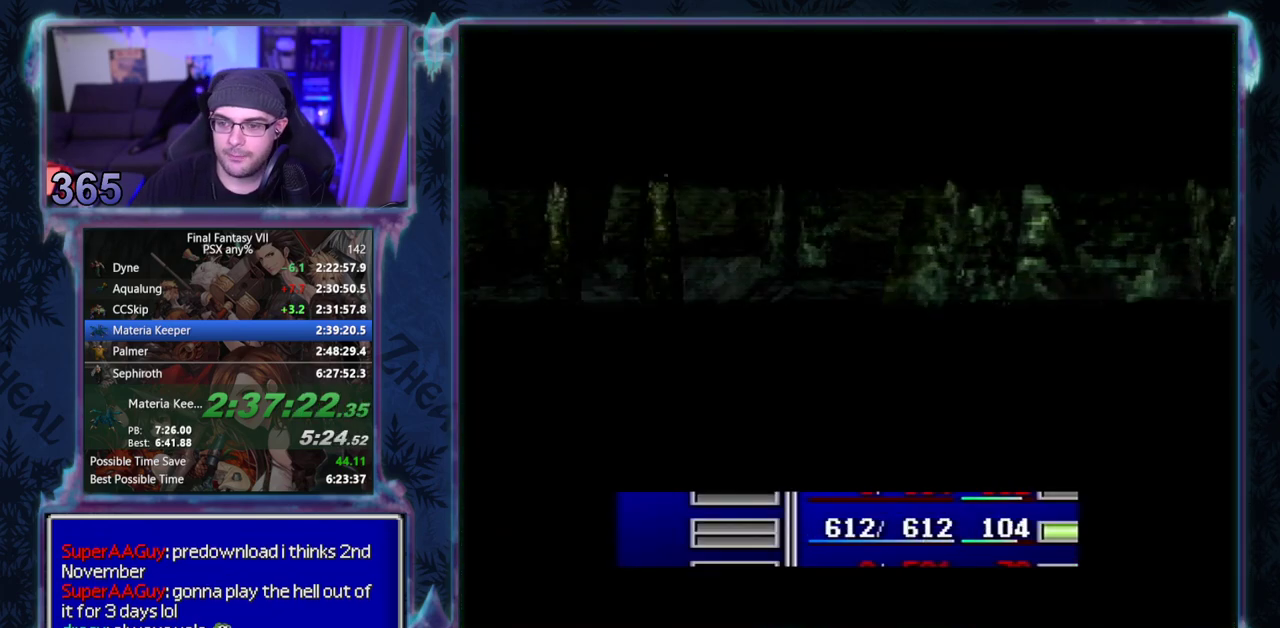
{"buttons": [], "left_stick": "center", "events": []}
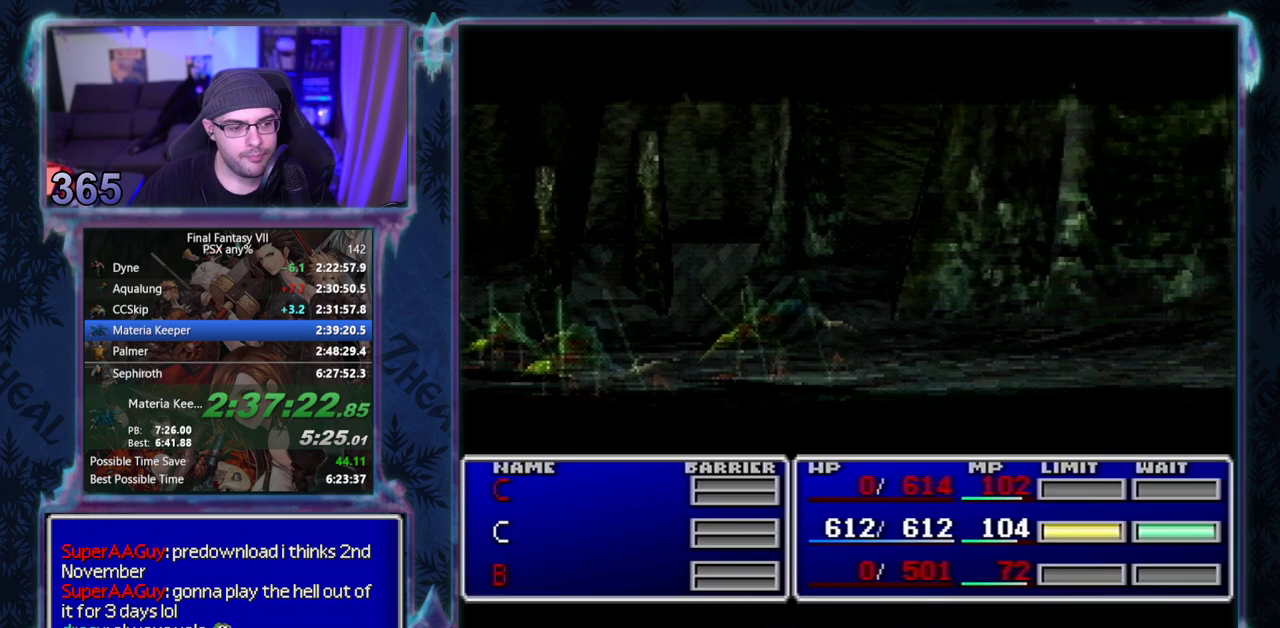
{"buttons": [], "left_stick": "center", "events": []}
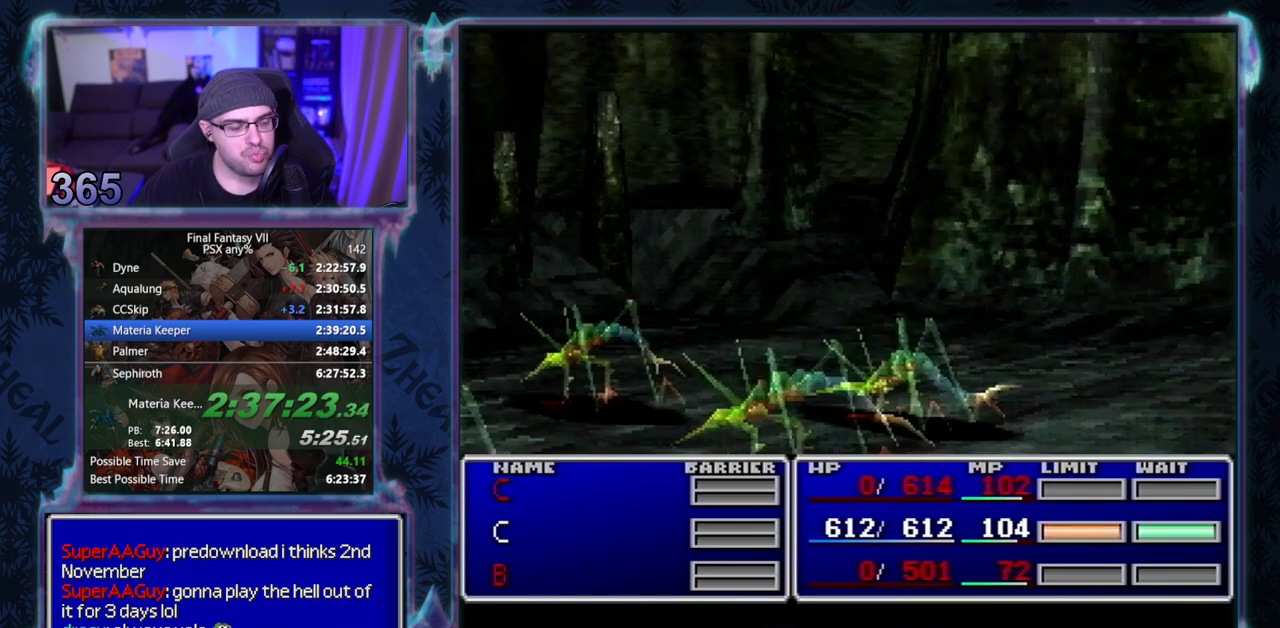
{"buttons": [], "left_stick": "center", "events": []}
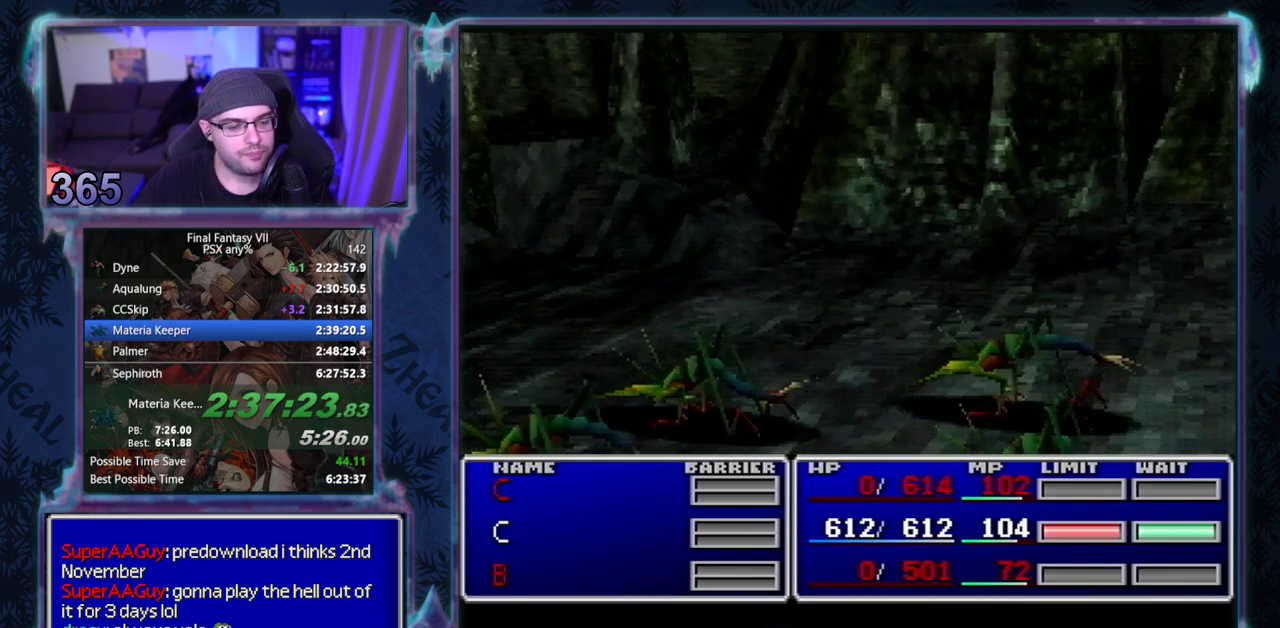
{"buttons": [], "left_stick": "center", "events": []}
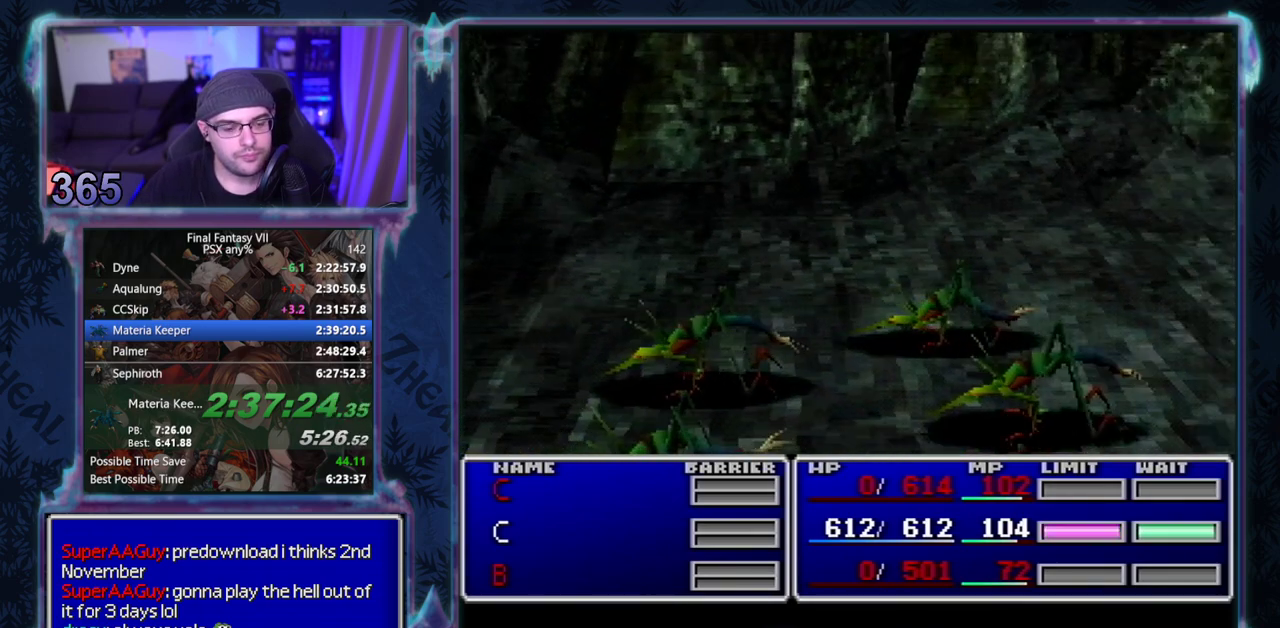
{"buttons": ["CIRCLE", "DPAD_RIGHT"], "left_stick": "center", "events": [[267, "CIRCLE", "down"], [283, "DPAD_RIGHT", "down"]]}
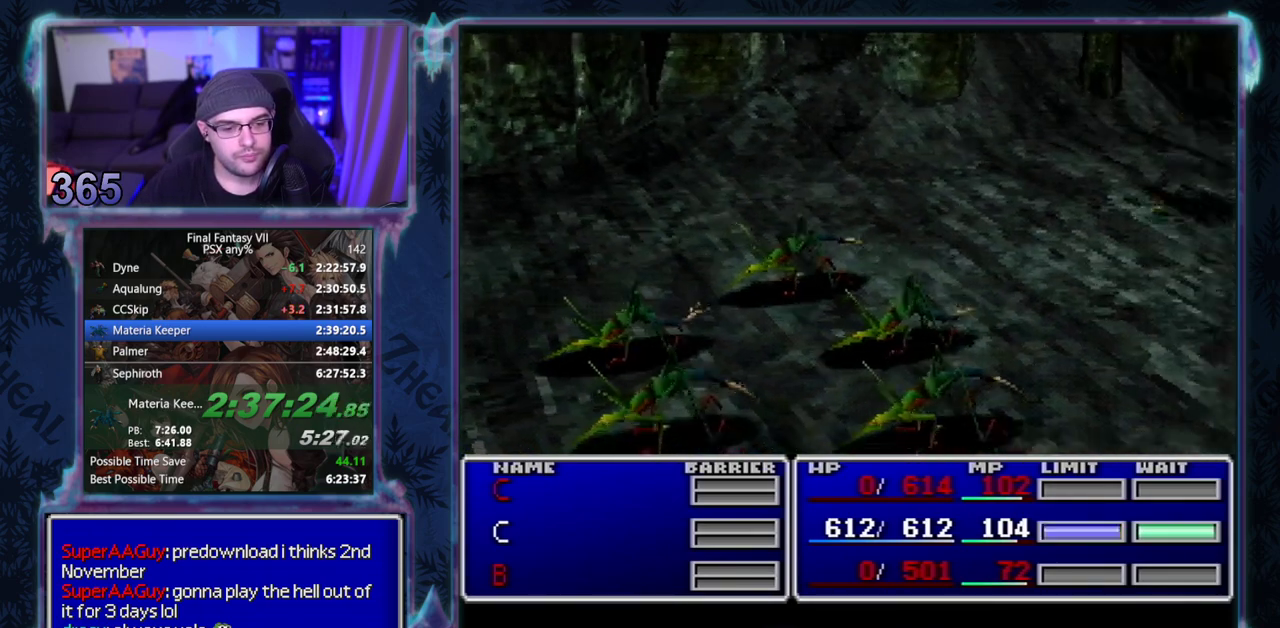
{"buttons": ["CIRCLE", "DPAD_RIGHT"], "left_stick": "center", "events": []}
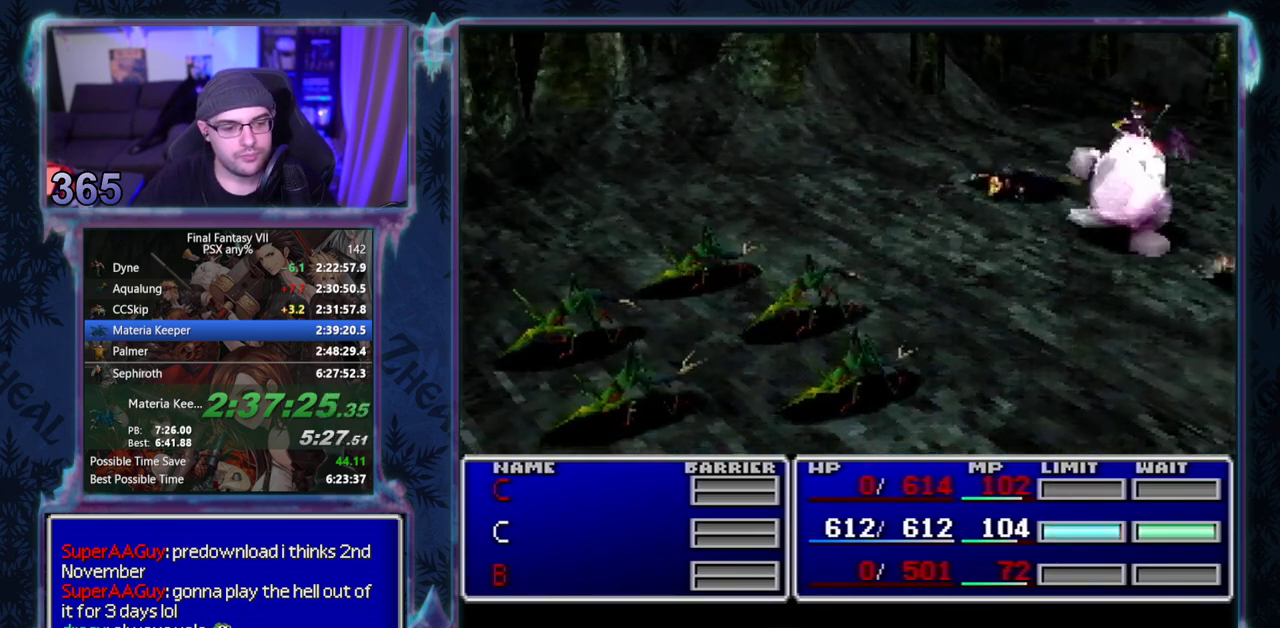
{"buttons": ["CIRCLE", "DPAD_RIGHT"], "left_stick": "center", "events": []}
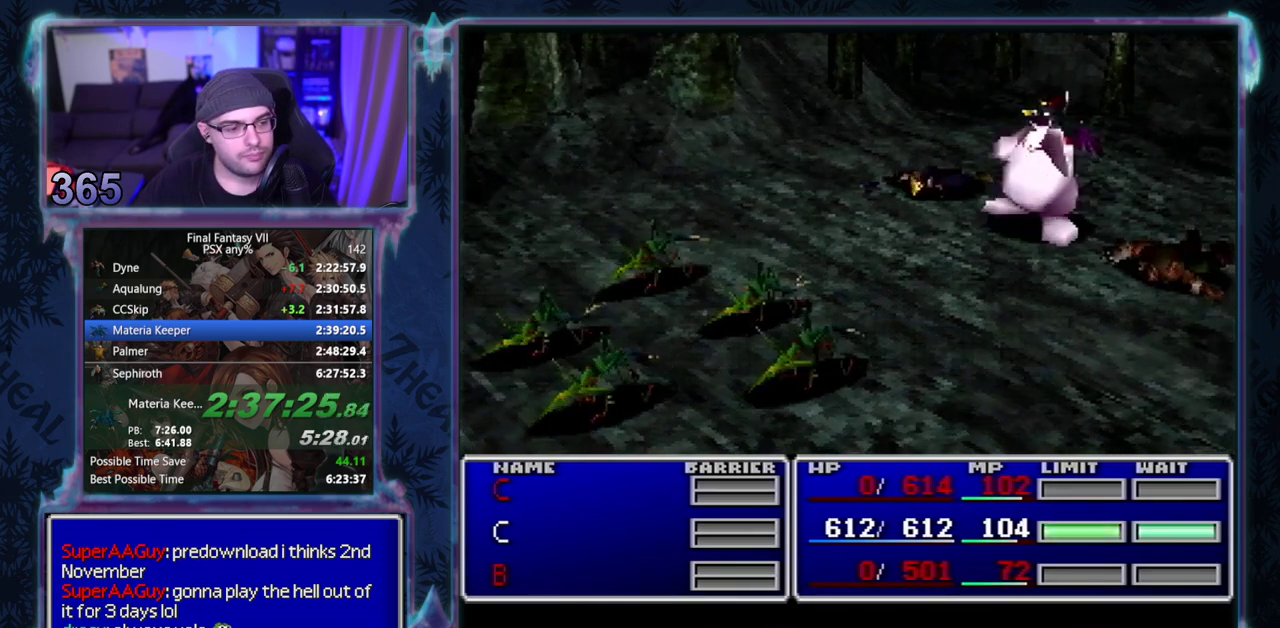
{"buttons": [], "left_stick": "center"}
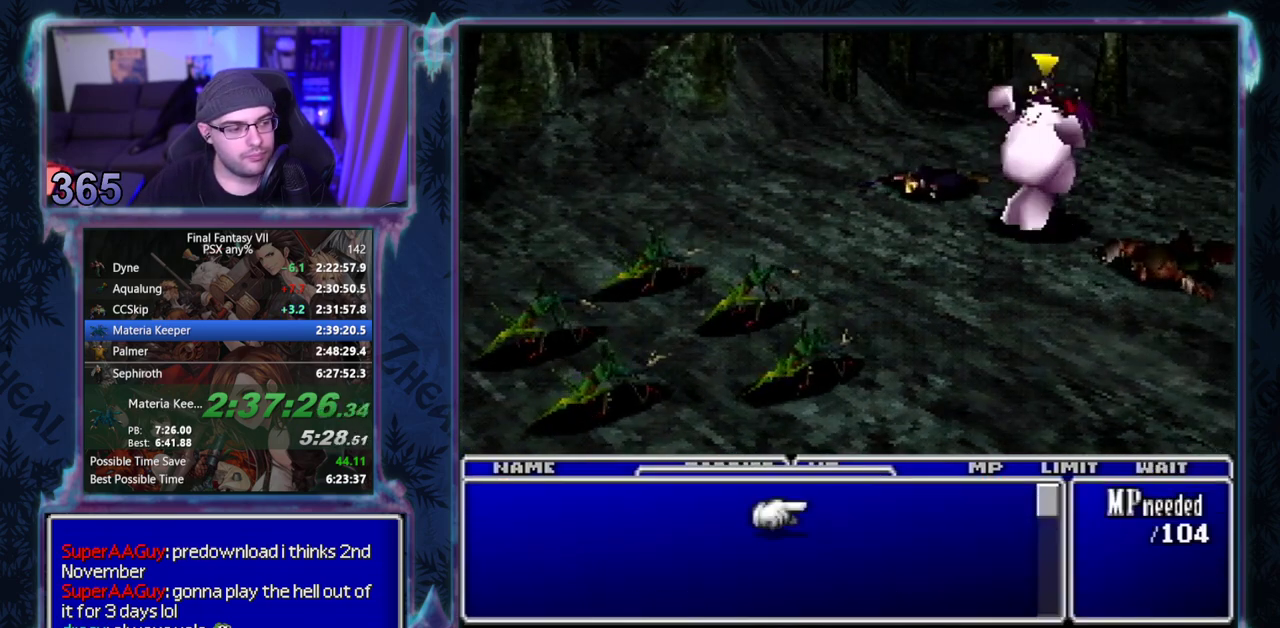
{"buttons": ["R1"], "left_stick": "center", "events": [[83, "R1", "down"], [133, "R1", "up"], [483, "R1", "down"]]}
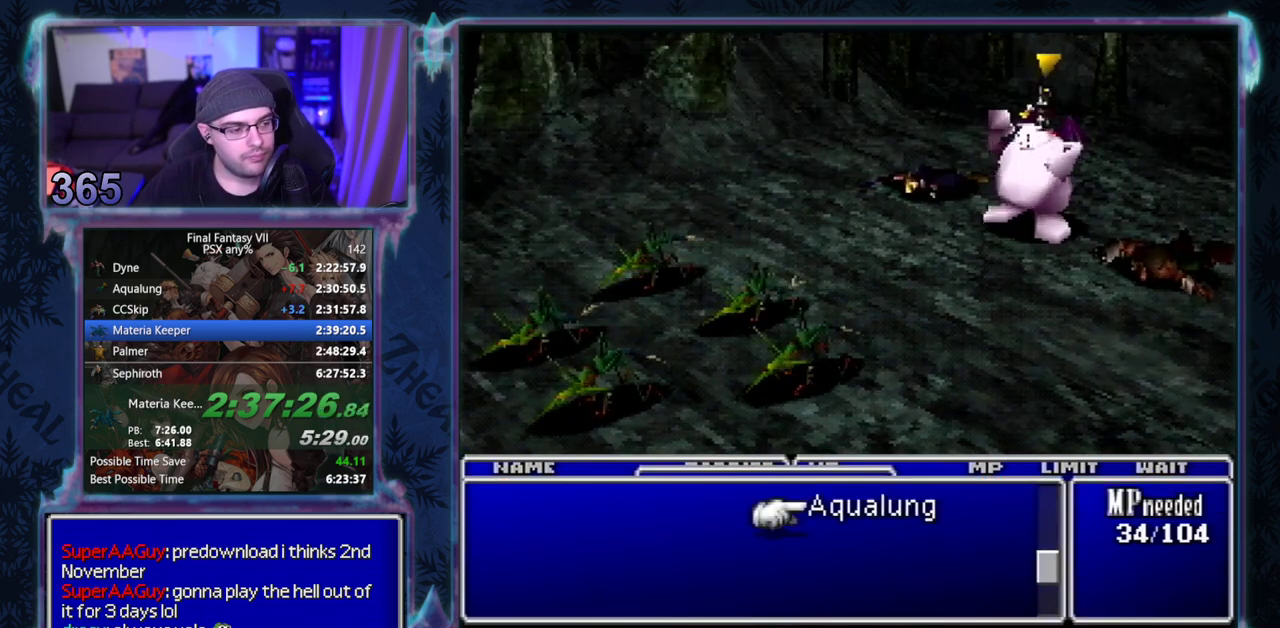
{"buttons": [], "left_stick": "center", "events": [[50, "R1", "up"]]}